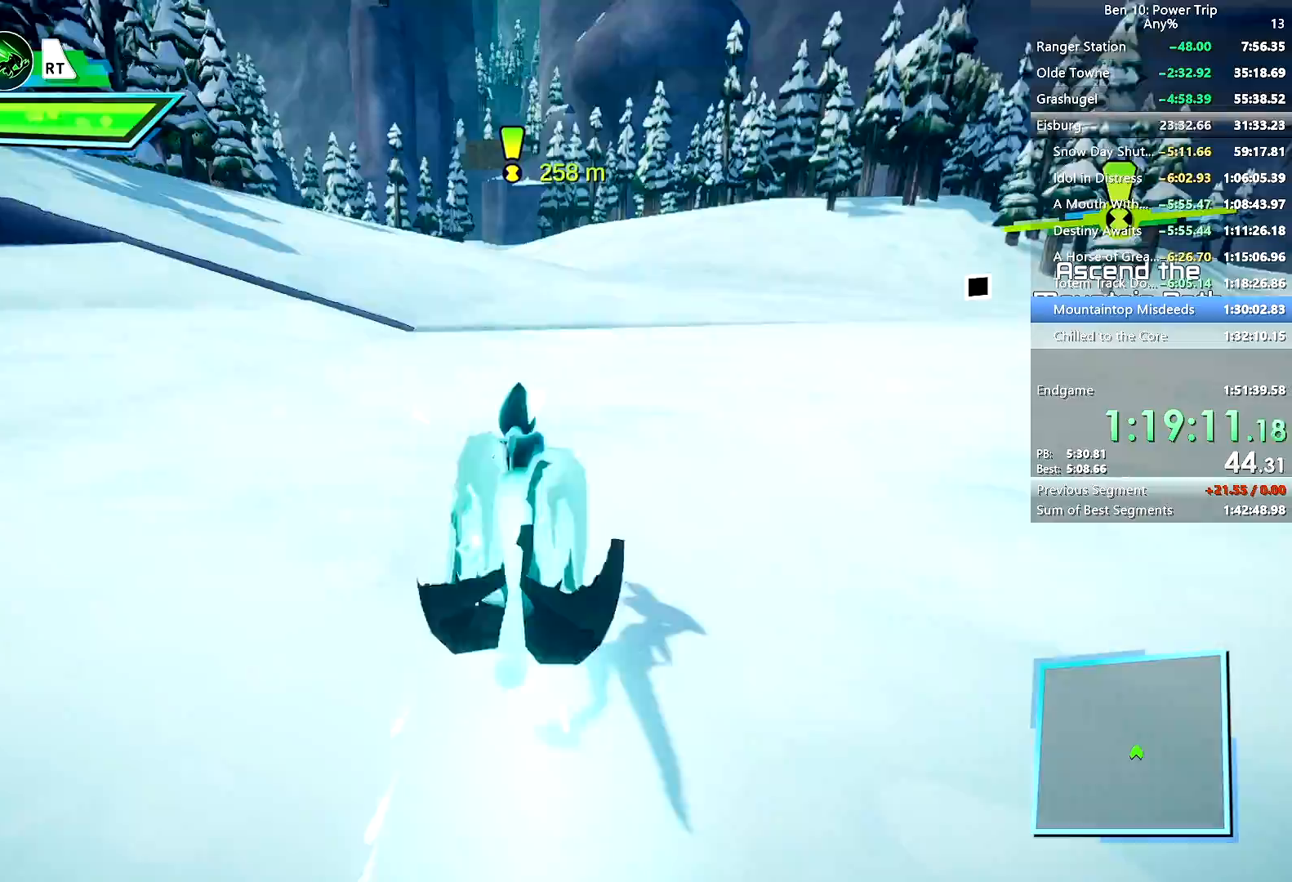
Gameplay with a controller (Xbox layout); each line is a JSON object with the inputs held at the frame after it (dt_ms = milliseconds from this image to that frame). "events" lists button and stick changes between this image and that frame as [ms after this image, input, new state], when the widget could be followed in between. Not read: L3 R3.
{"dt_ms": 500, "buttons": ["R2"], "left_stick": "center", "right_stick": "center", "events": []}
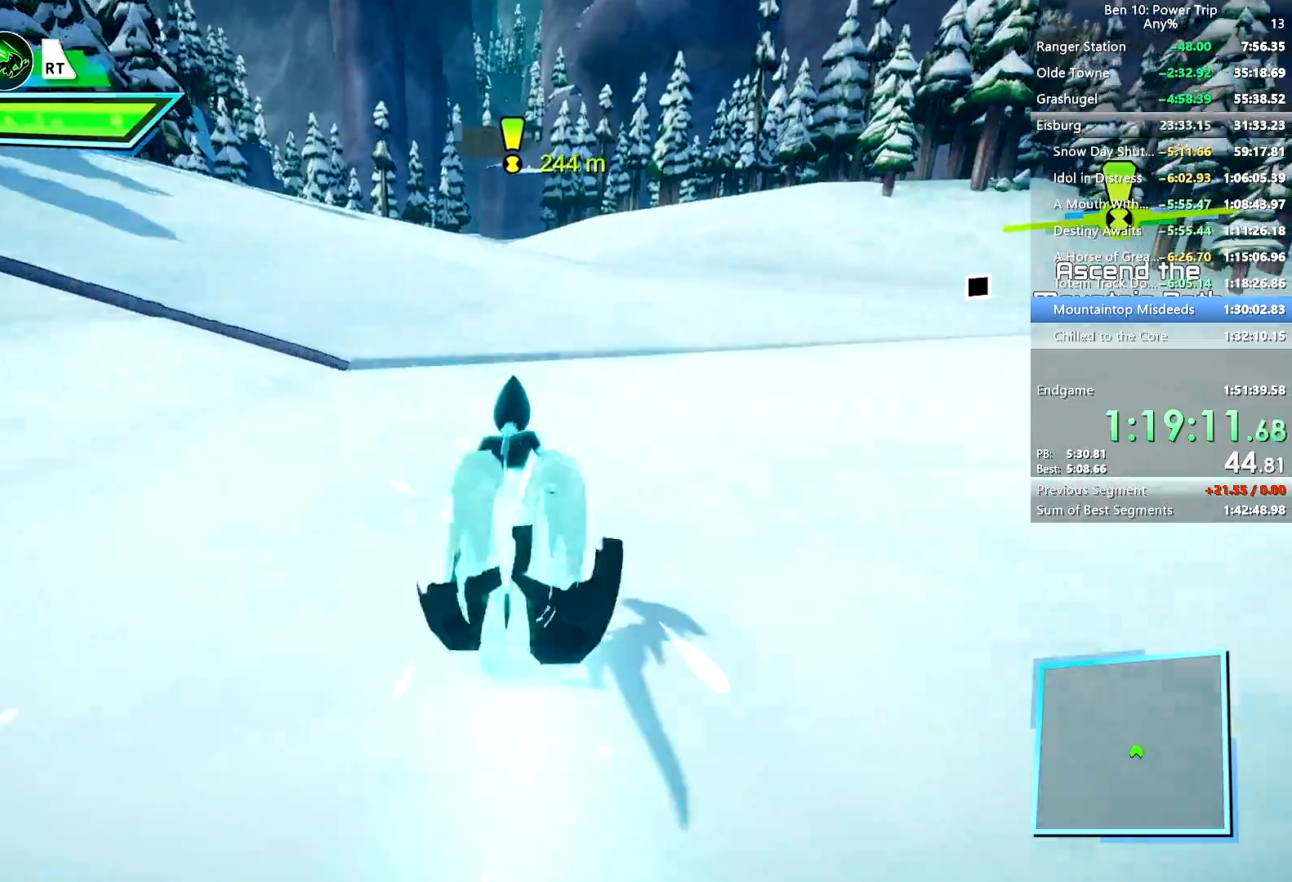
{"dt_ms": 500, "buttons": ["R2"], "left_stick": "center", "right_stick": "center", "events": []}
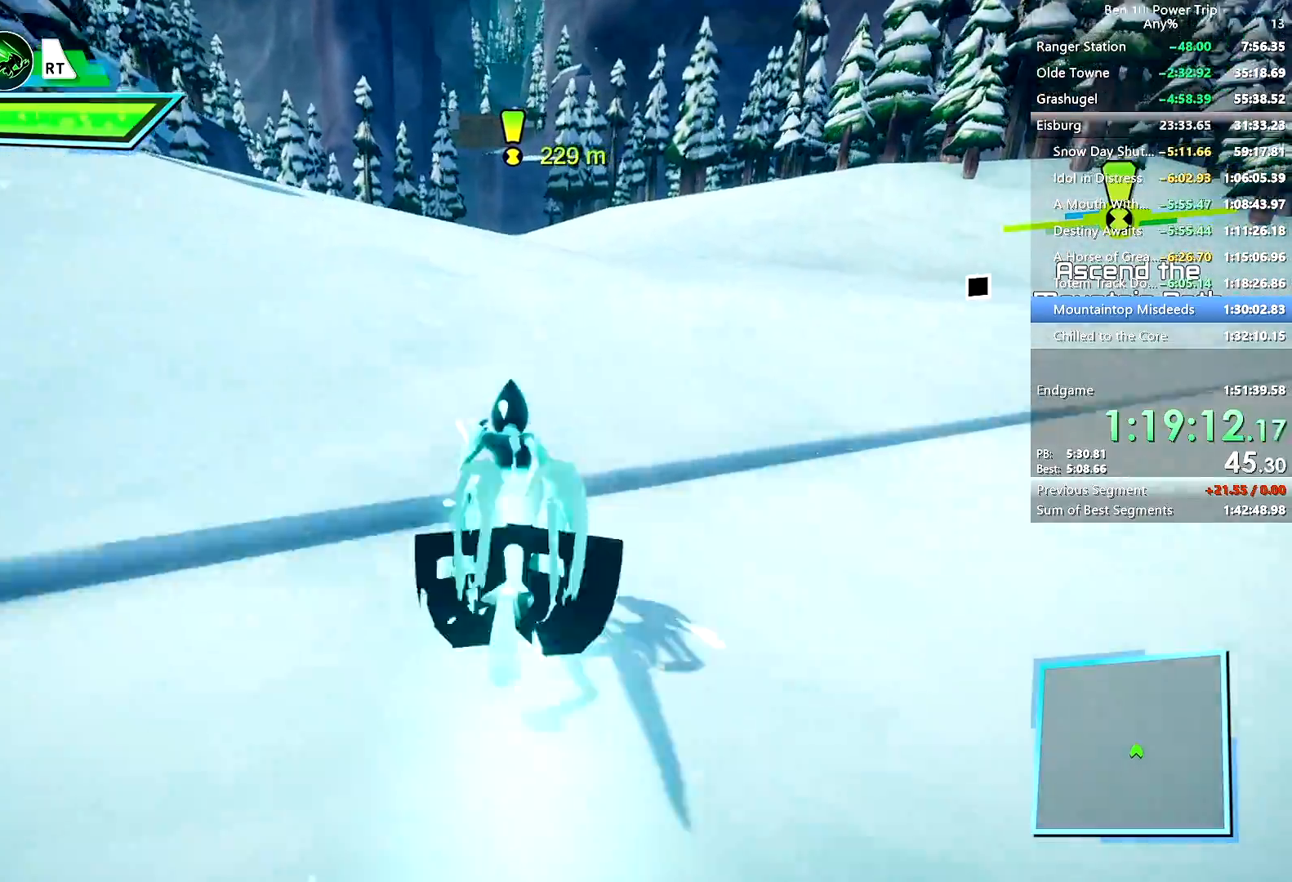
{"dt_ms": 500, "buttons": ["R2"], "left_stick": "center", "right_stick": "center", "events": []}
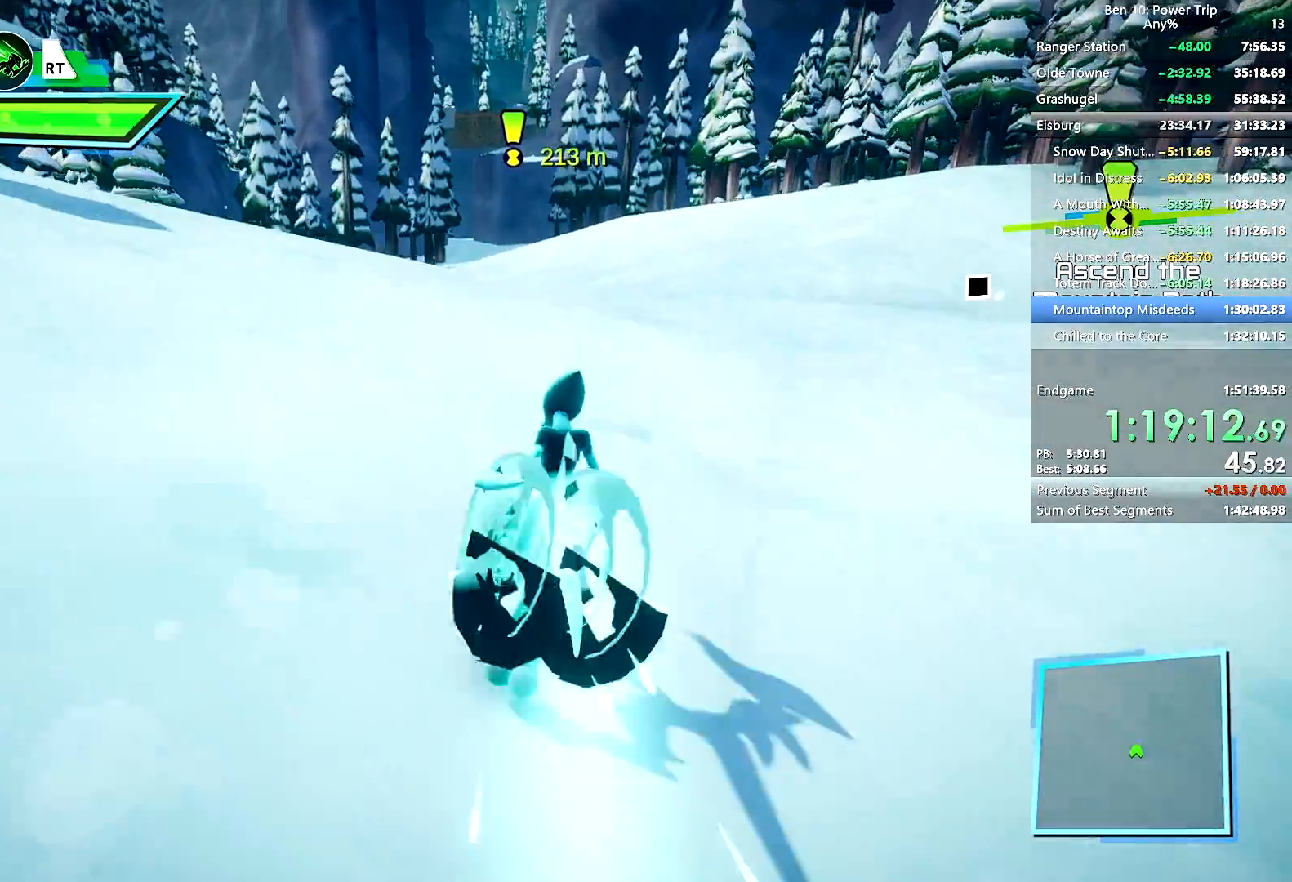
{"dt_ms": 500, "buttons": ["R2"], "left_stick": "center", "right_stick": "center", "events": []}
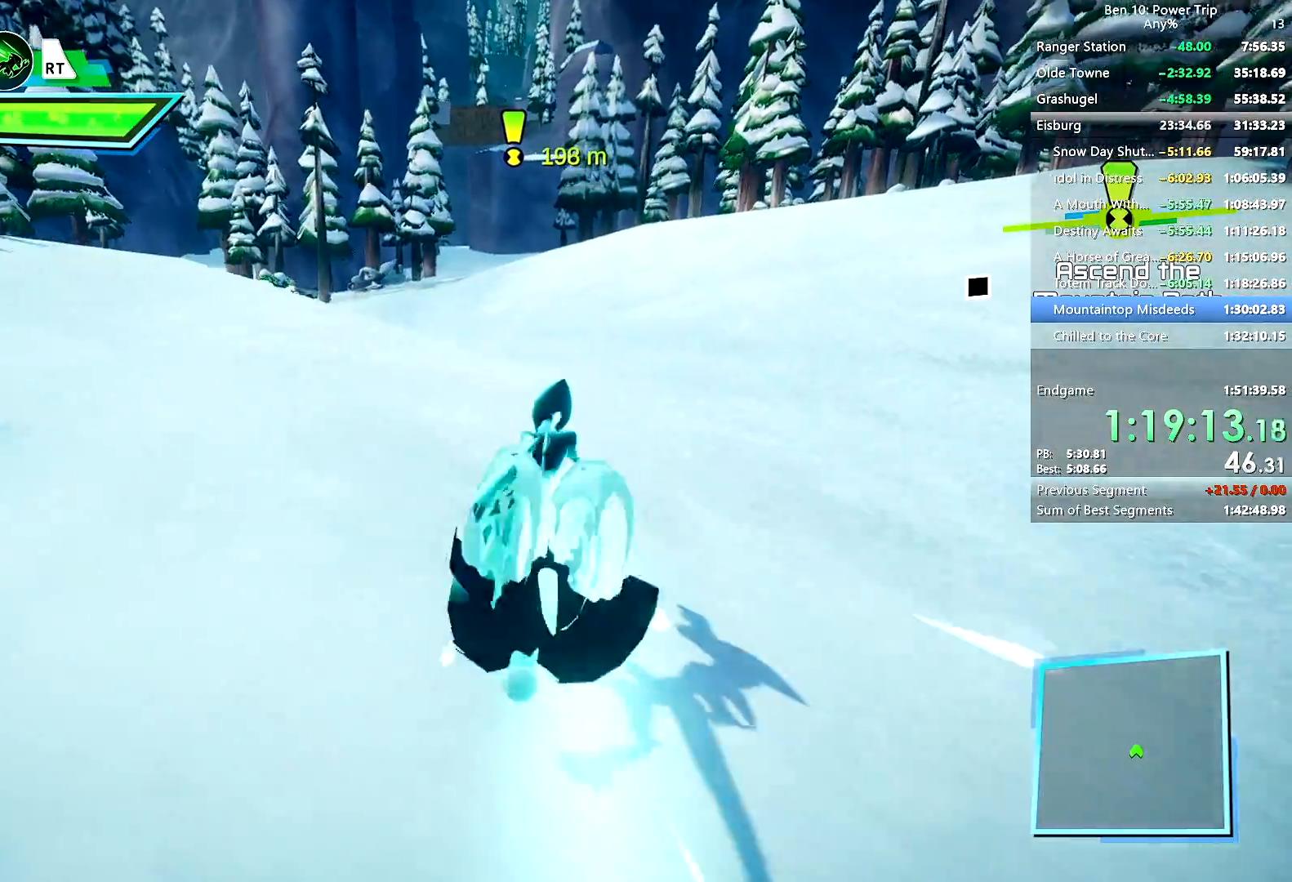
{"dt_ms": 500, "buttons": ["R2"], "left_stick": "center", "right_stick": "center", "events": []}
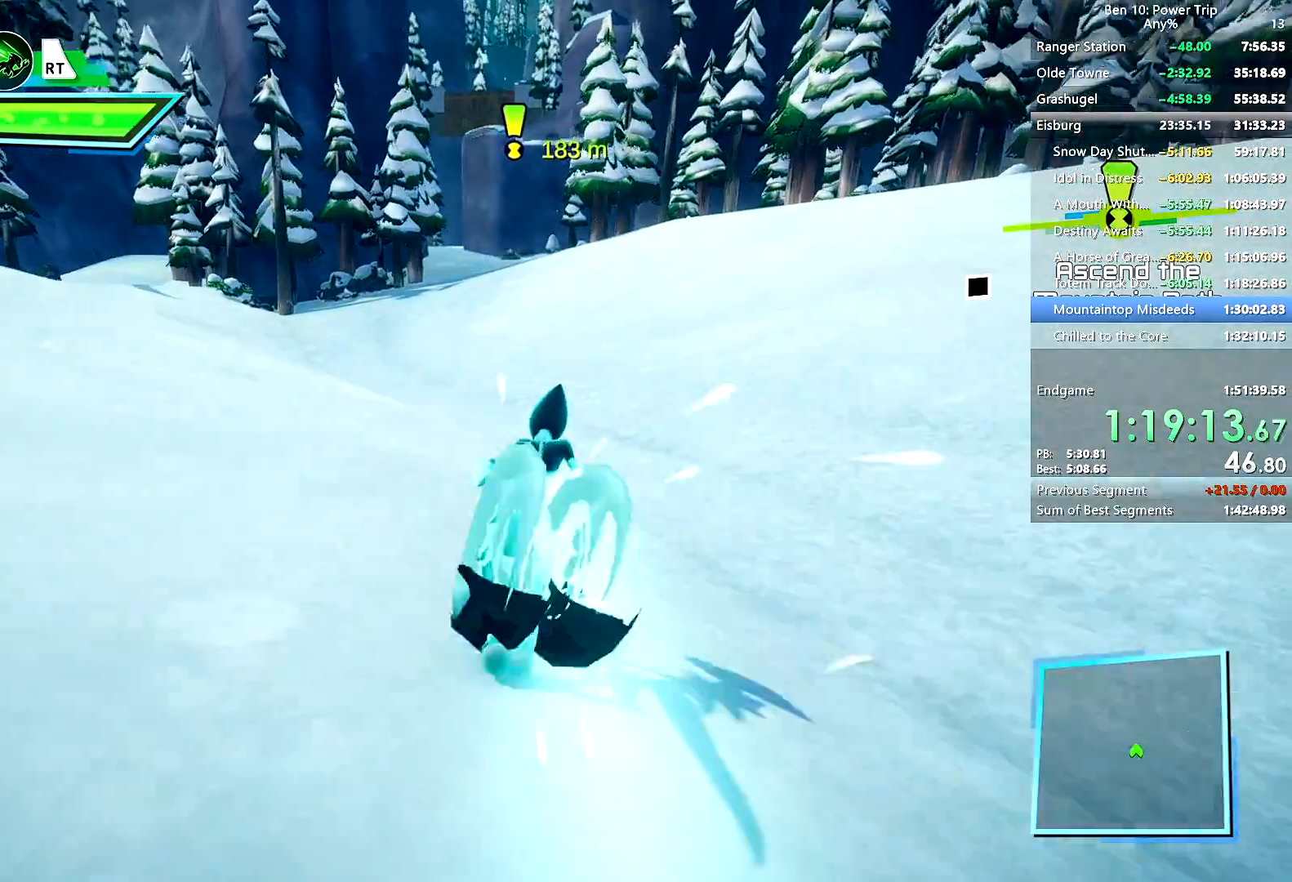
{"dt_ms": 500, "buttons": ["R2"], "left_stick": "center", "right_stick": "center", "events": []}
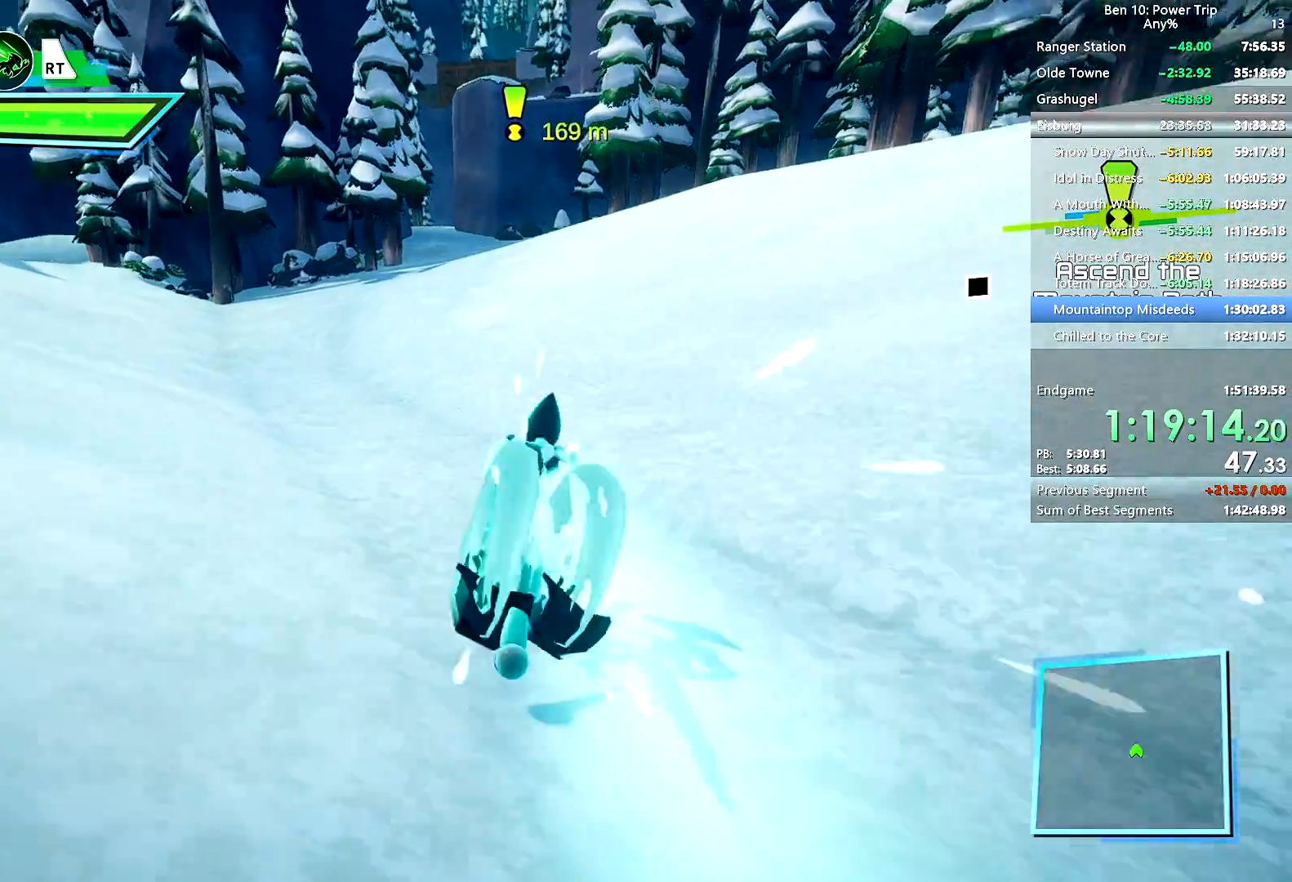
{"dt_ms": 500, "buttons": ["R2"], "left_stick": "center", "right_stick": "center", "events": []}
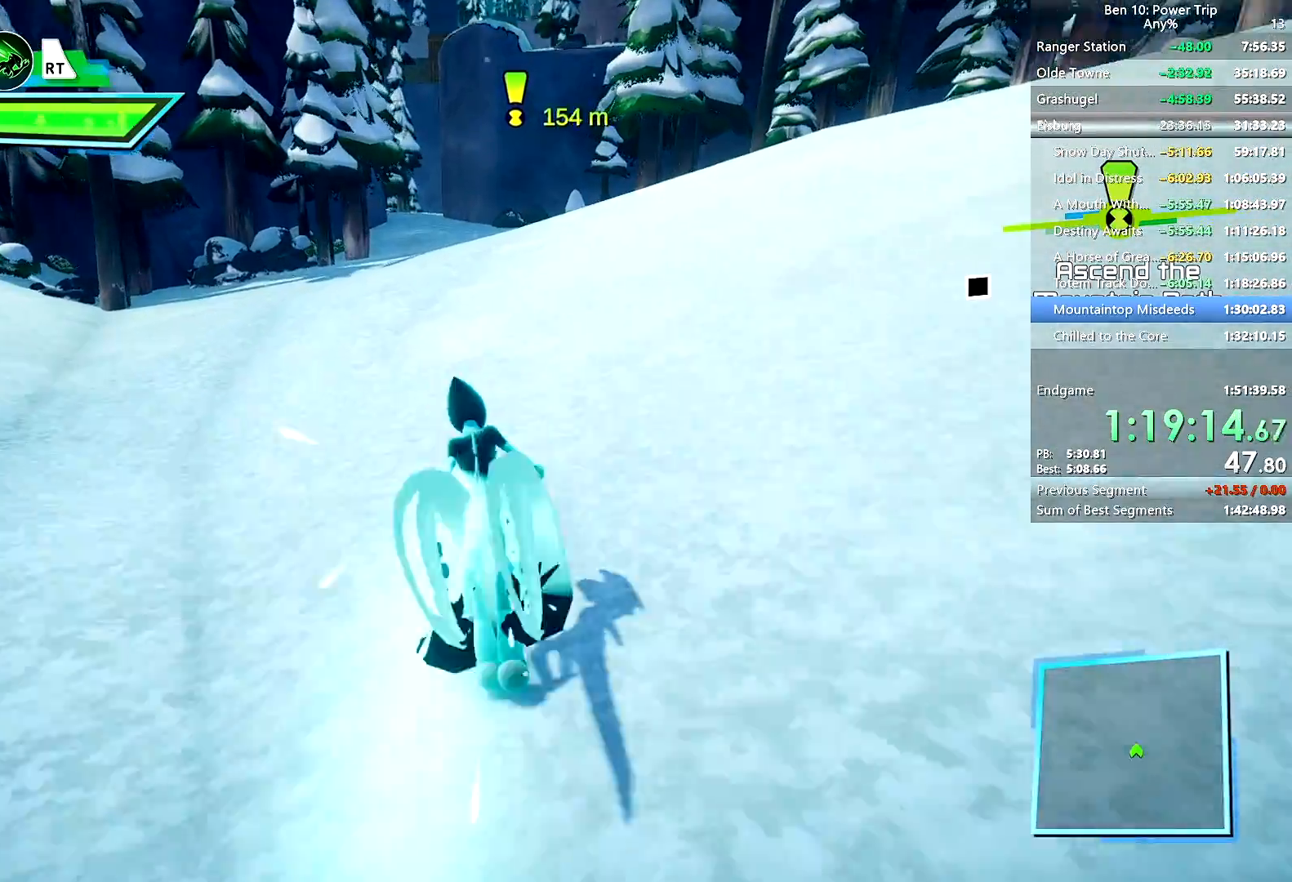
{"dt_ms": 500, "buttons": ["R2"], "left_stick": "center", "right_stick": "center", "events": []}
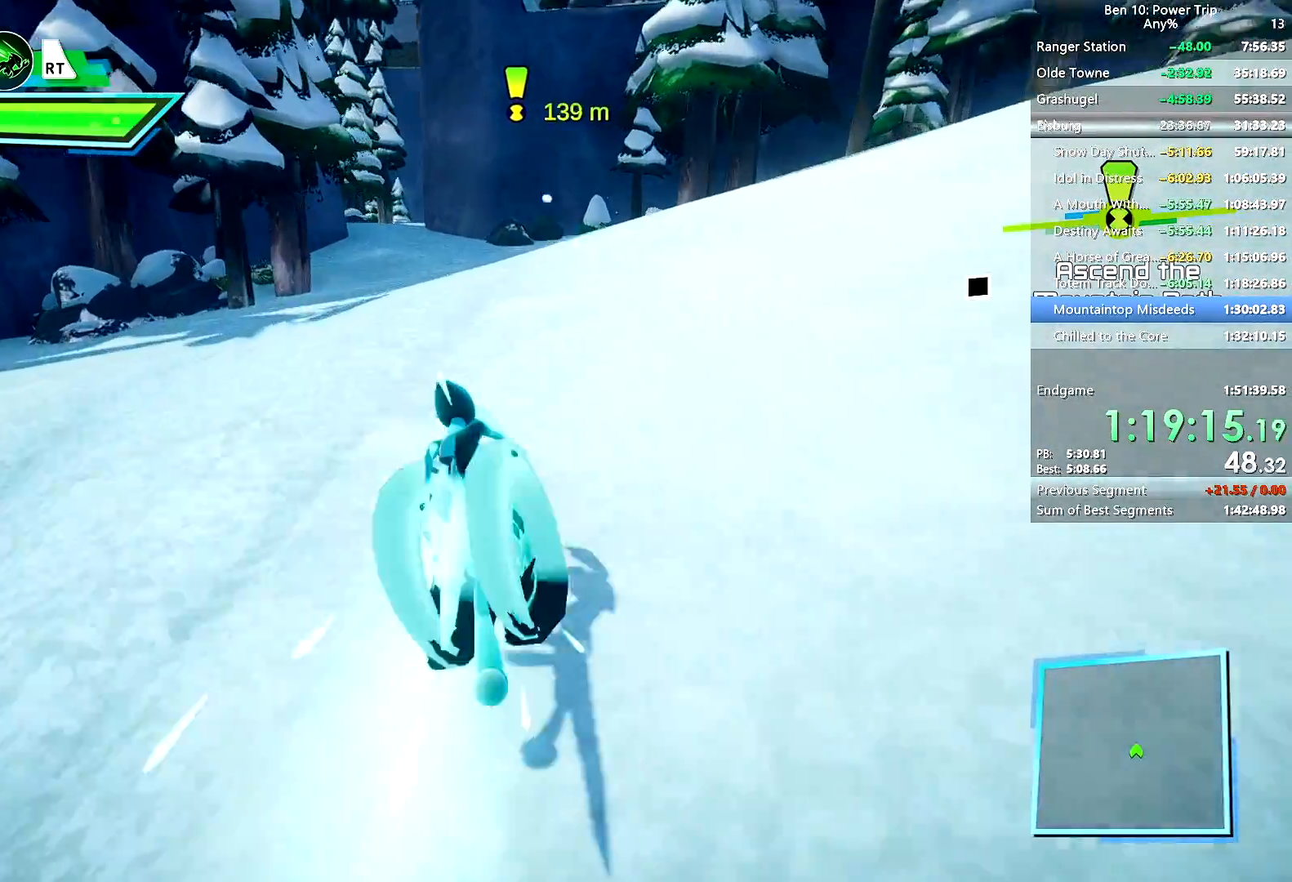
{"dt_ms": 500, "buttons": ["R2"], "left_stick": "center", "right_stick": "center", "events": [[283, "right_stick", "left"], [350, "right_stick", "center"]]}
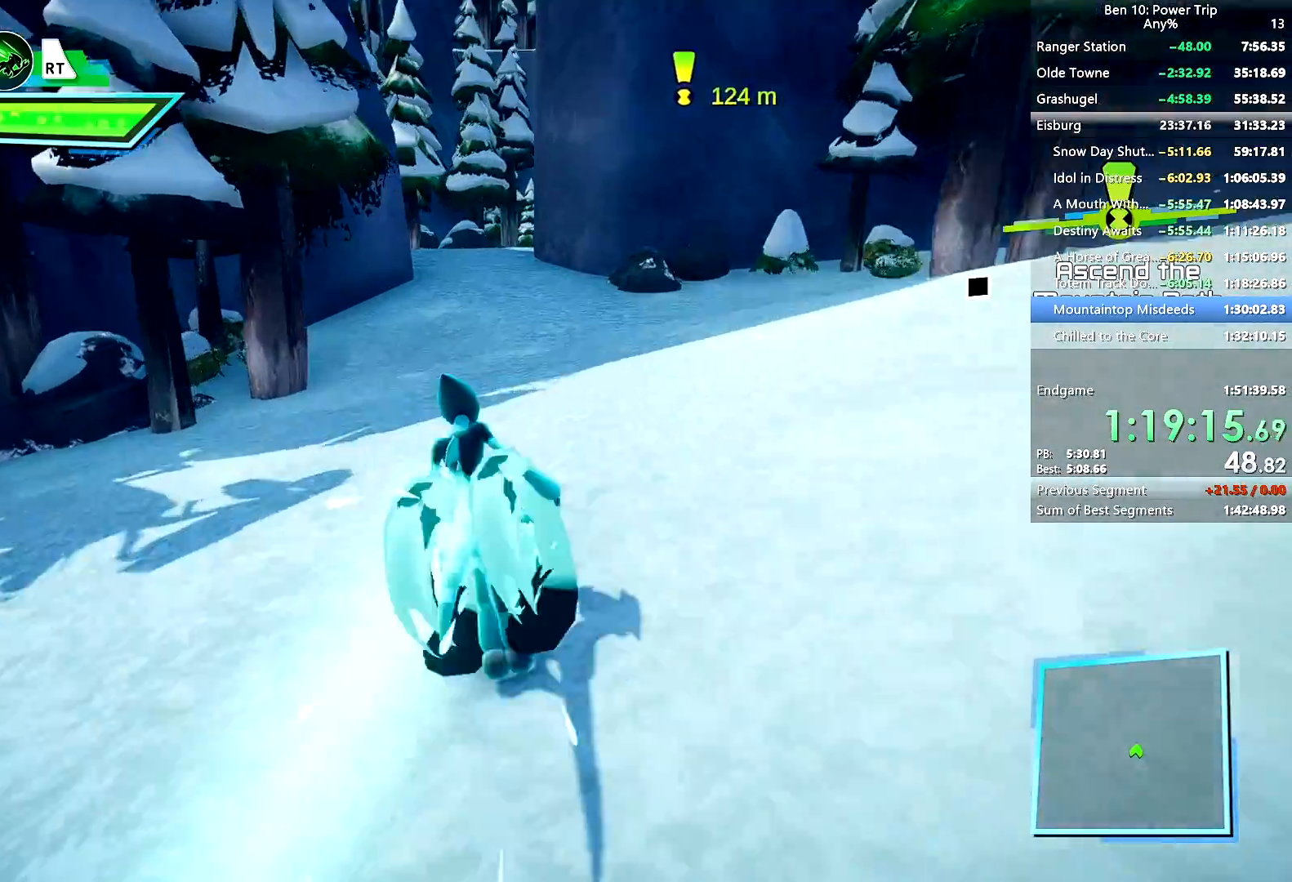
{"dt_ms": 500, "buttons": ["R2"], "left_stick": "center", "right_stick": "center", "events": []}
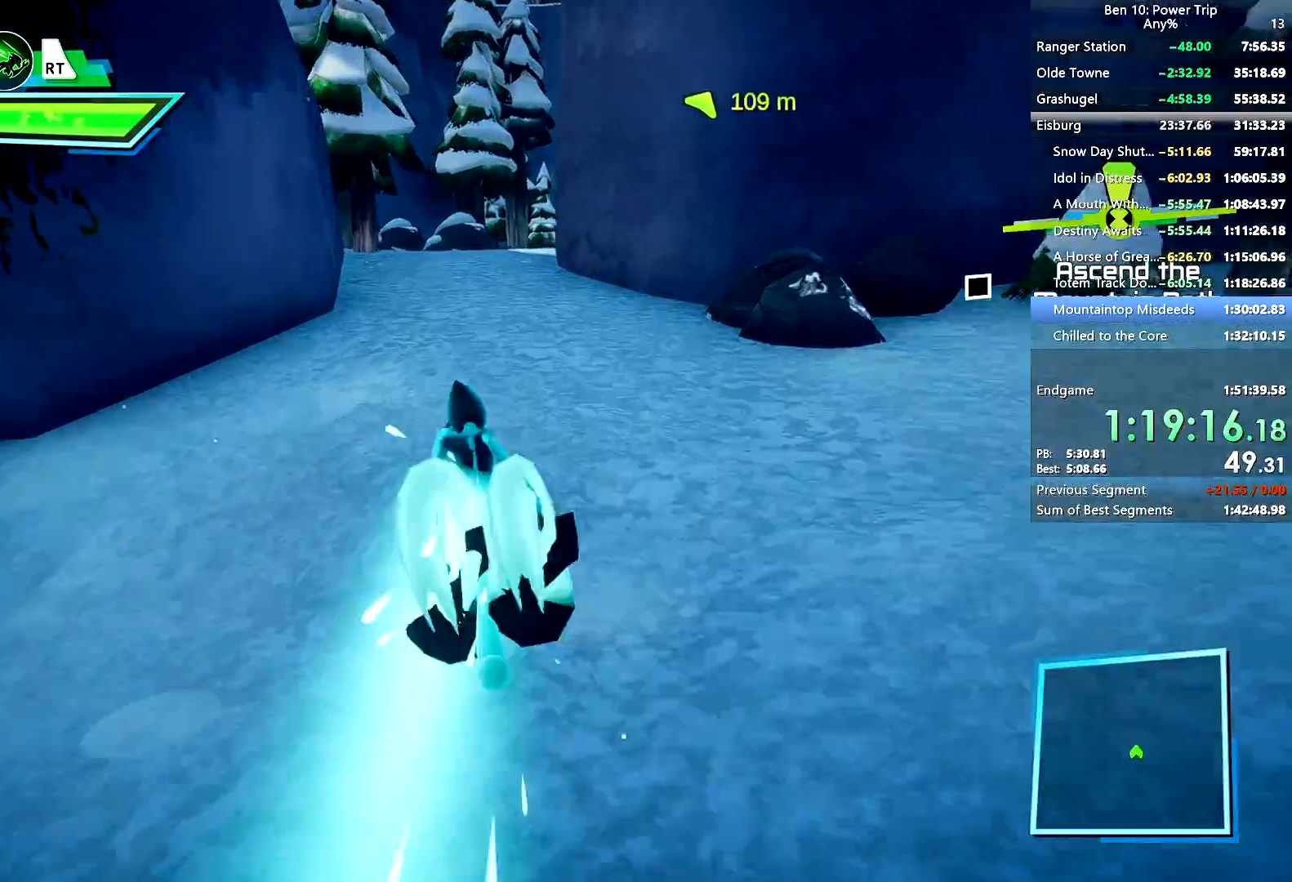
{"dt_ms": 500, "buttons": ["R2"], "left_stick": "left", "right_stick": "right"}
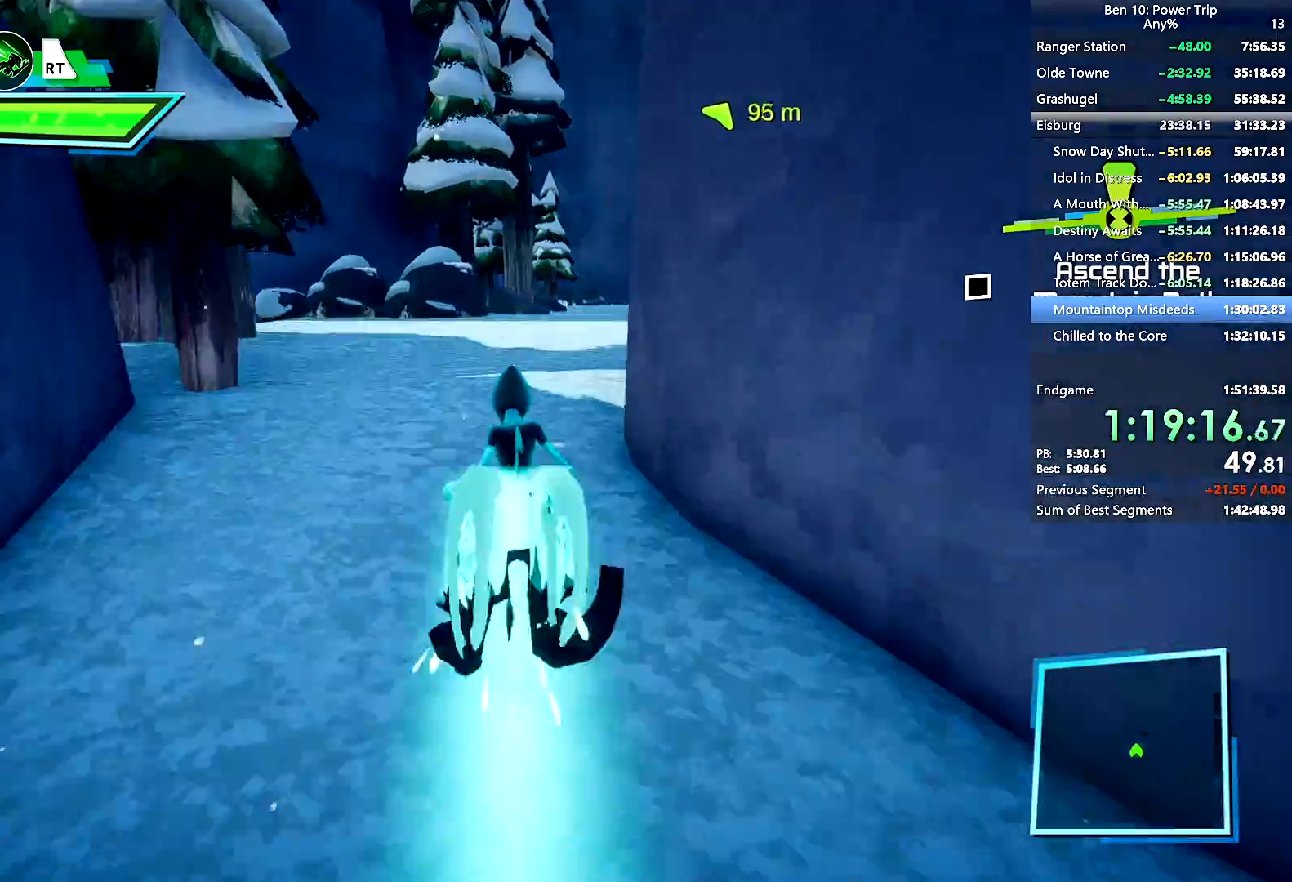
{"dt_ms": 500, "buttons": ["R2"], "left_stick": "left", "right_stick": "center", "events": [[33, "right_stick", "center"]]}
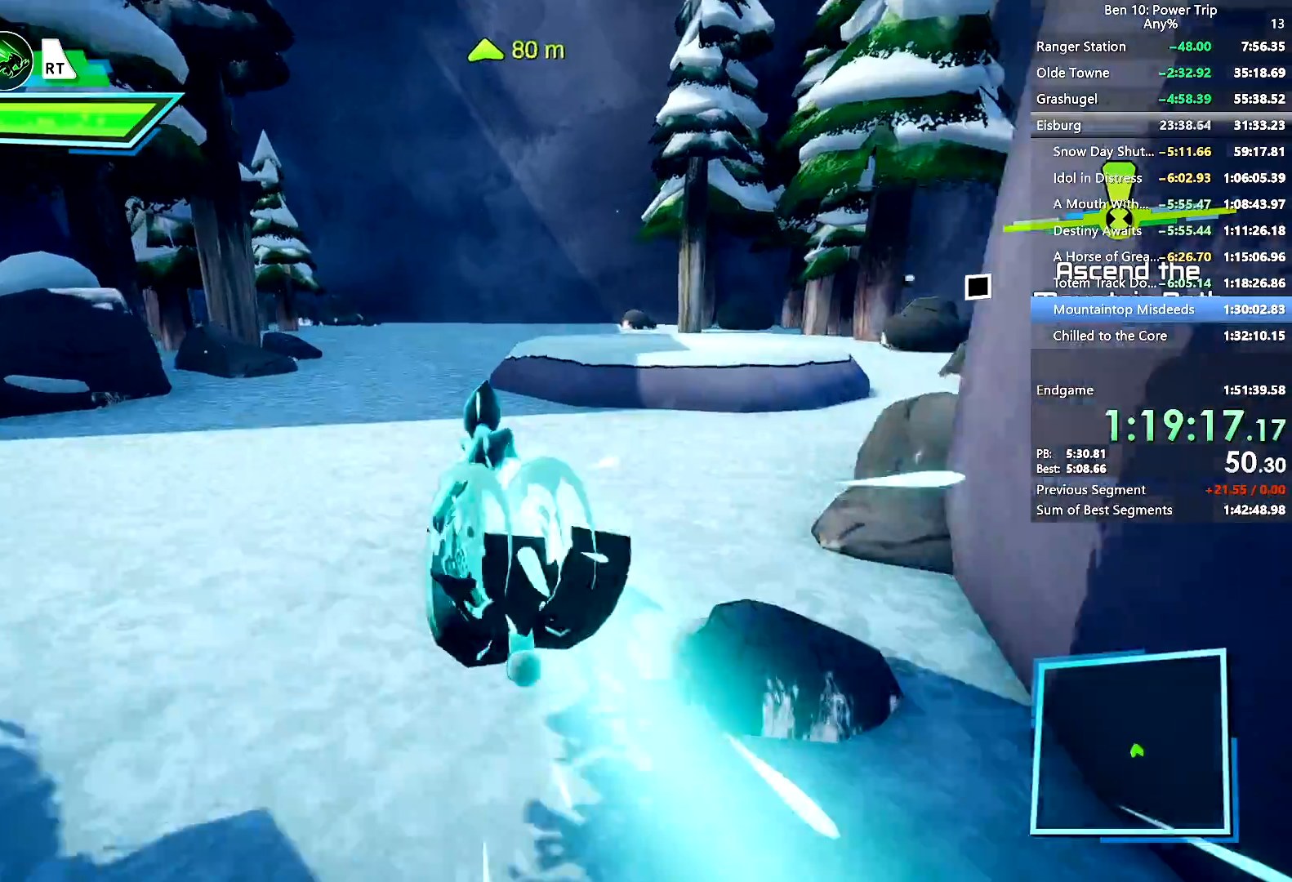
{"dt_ms": 500, "buttons": [], "left_stick": "center", "right_stick": "right", "events": [[83, "right_stick", "right"], [200, "left_stick", "center"], [350, "R2", "up"], [450, "left_stick", "down"], [500, "left_stick", "center"]]}
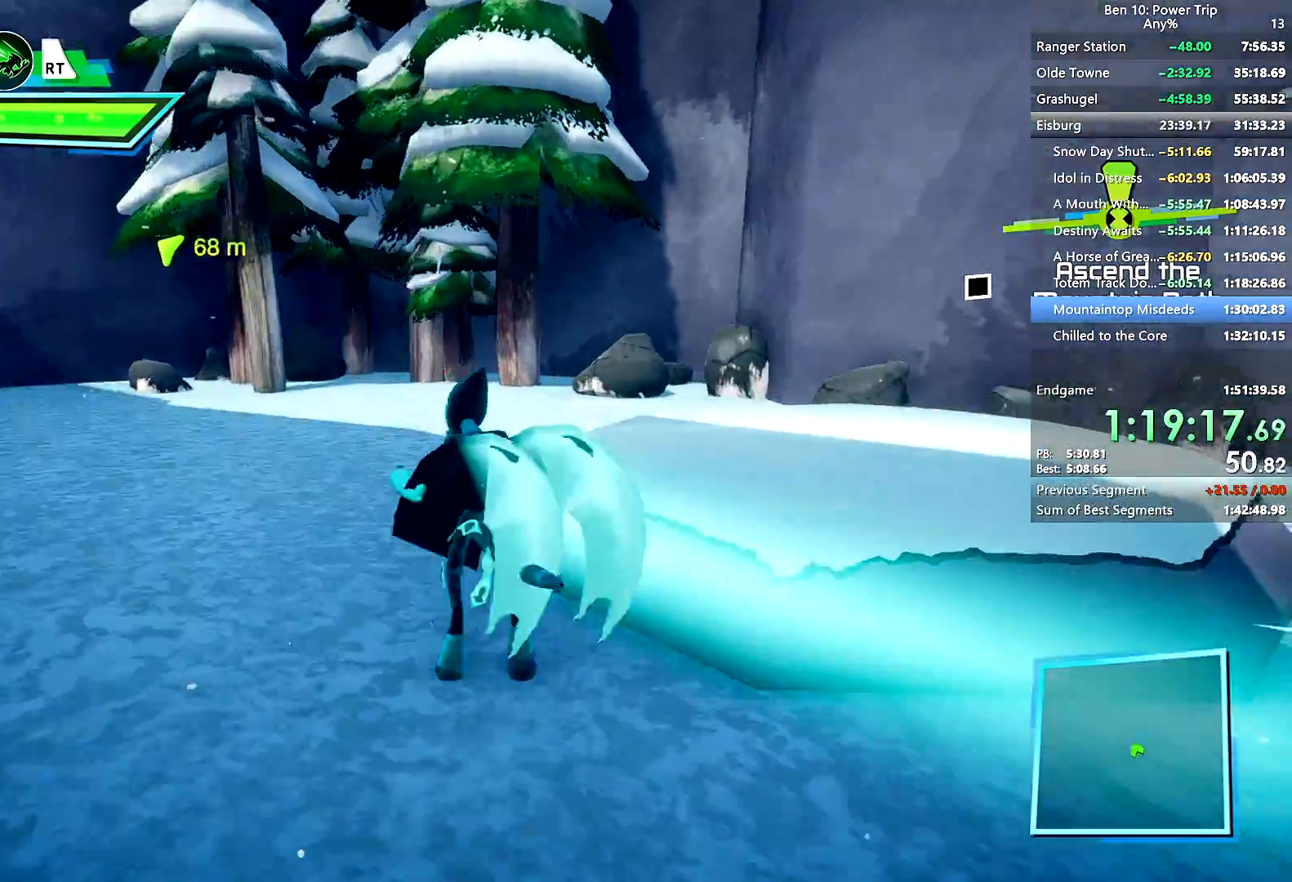
{"dt_ms": 500, "buttons": [], "left_stick": "left", "right_stick": "center", "events": [[317, "right_stick", "up-right"], [417, "left_stick", "left"], [483, "right_stick", "center"]]}
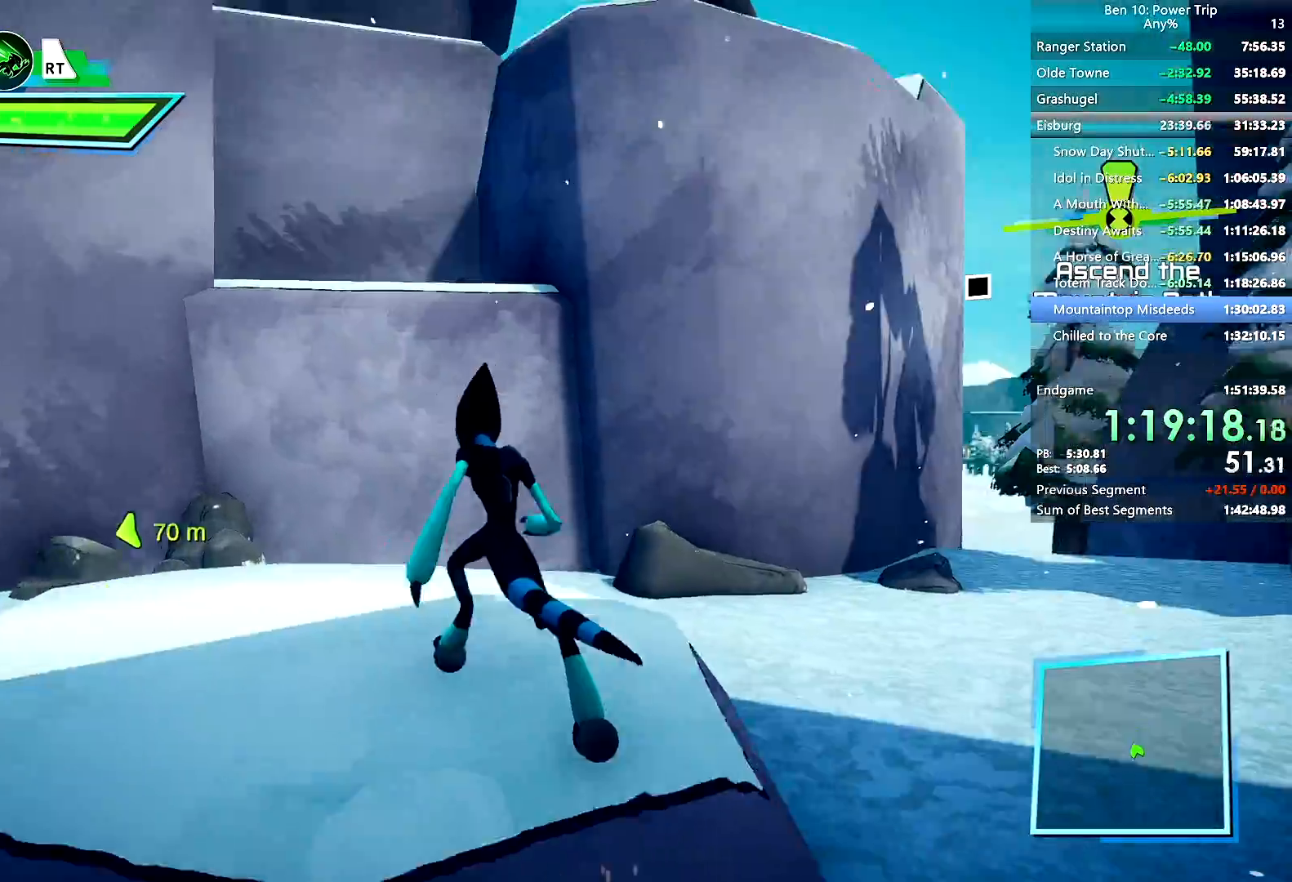
{"dt_ms": 1000, "buttons": ["A"], "left_stick": "left", "right_stick": "center"}
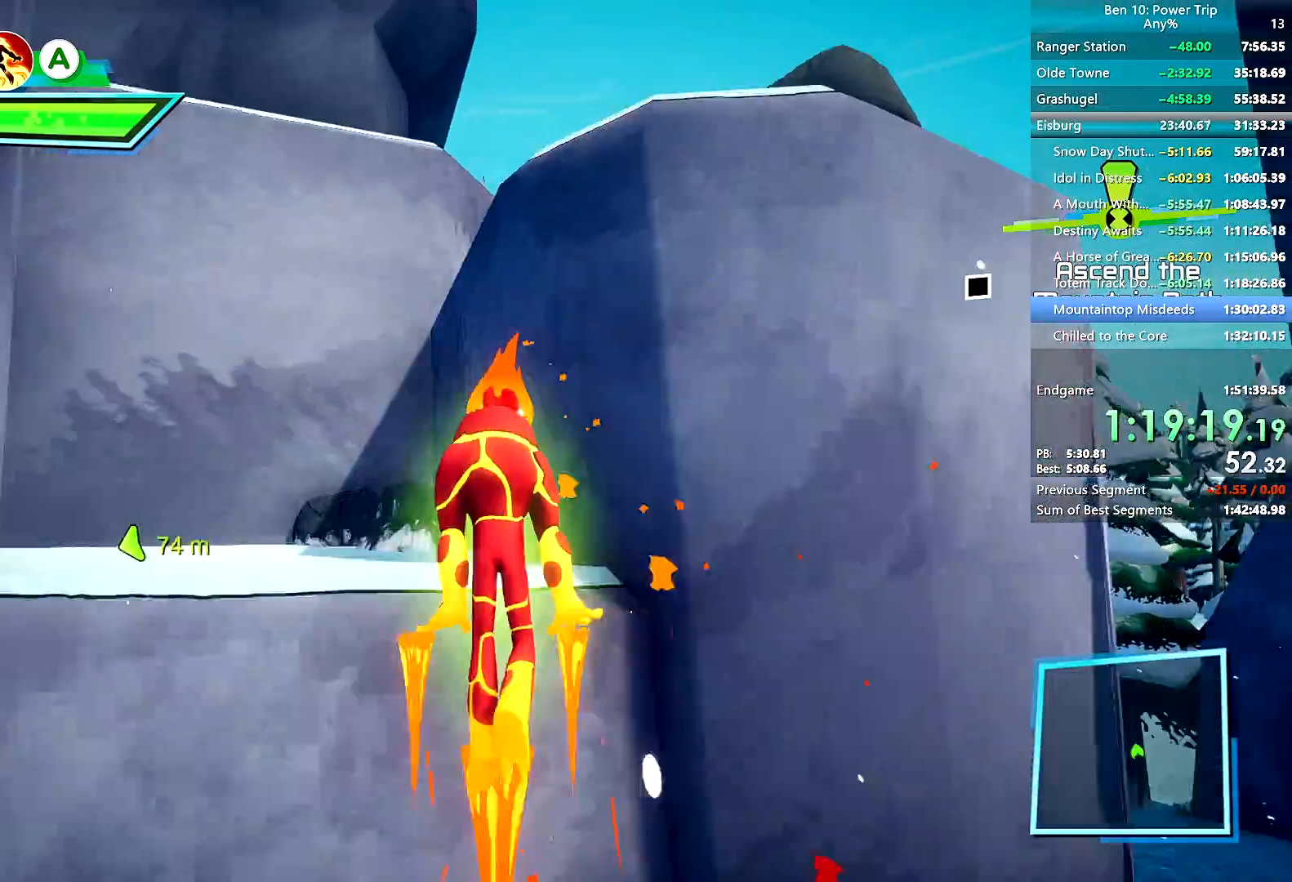
{"dt_ms": 500, "buttons": [], "left_stick": "left", "right_stick": "center", "events": [[83, "A", "up"], [367, "left_stick", "down-left"], [467, "left_stick", "left"]]}
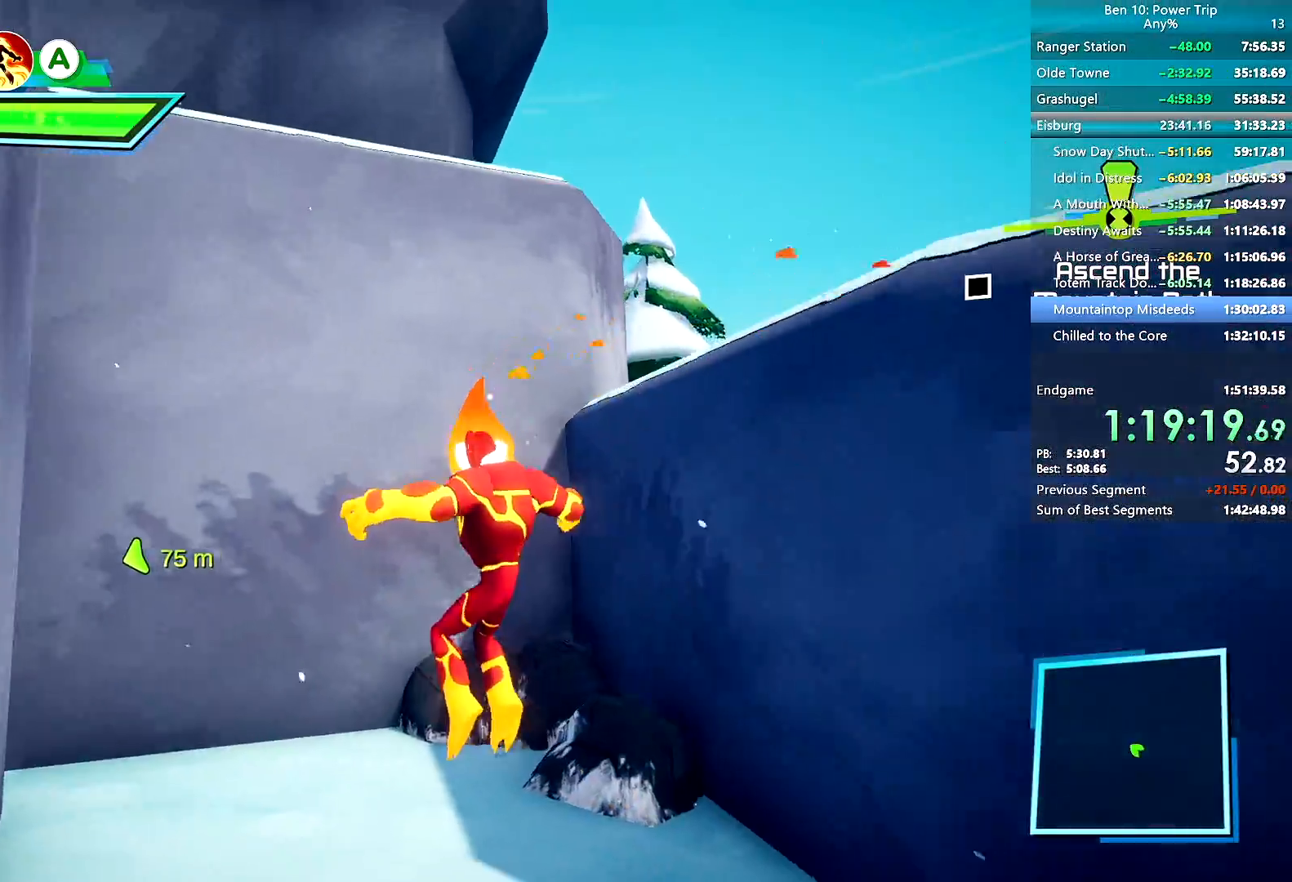
{"dt_ms": 500, "buttons": ["A"], "left_stick": "right", "right_stick": "center", "events": [[167, "left_stick", "center"], [300, "A", "down"], [417, "A", "up"], [433, "left_stick", "right"], [483, "A", "down"]]}
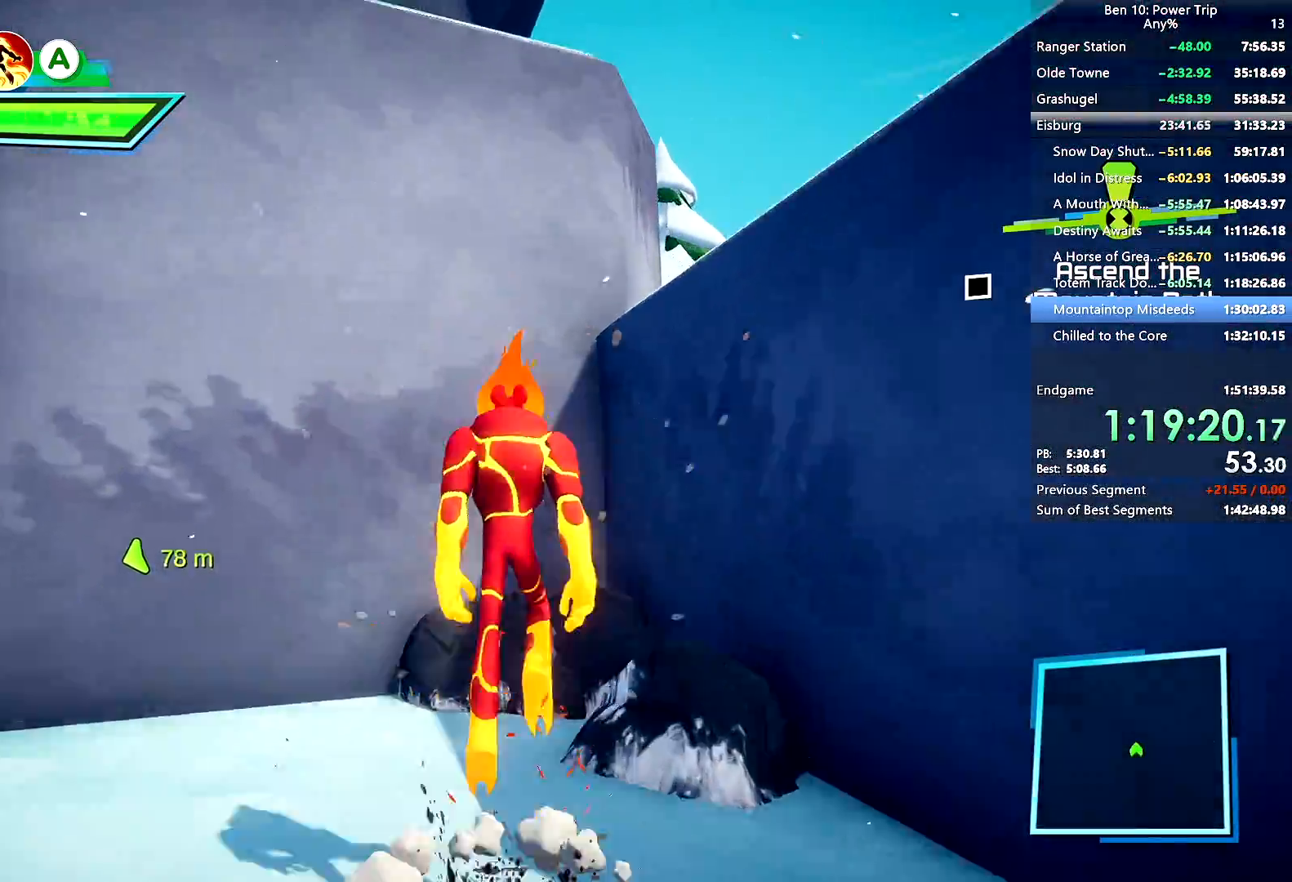
{"dt_ms": 500, "buttons": [], "left_stick": "down", "right_stick": "left", "events": [[83, "A", "up"], [250, "right_stick", "left"], [317, "left_stick", "down-right"], [433, "left_stick", "down"]]}